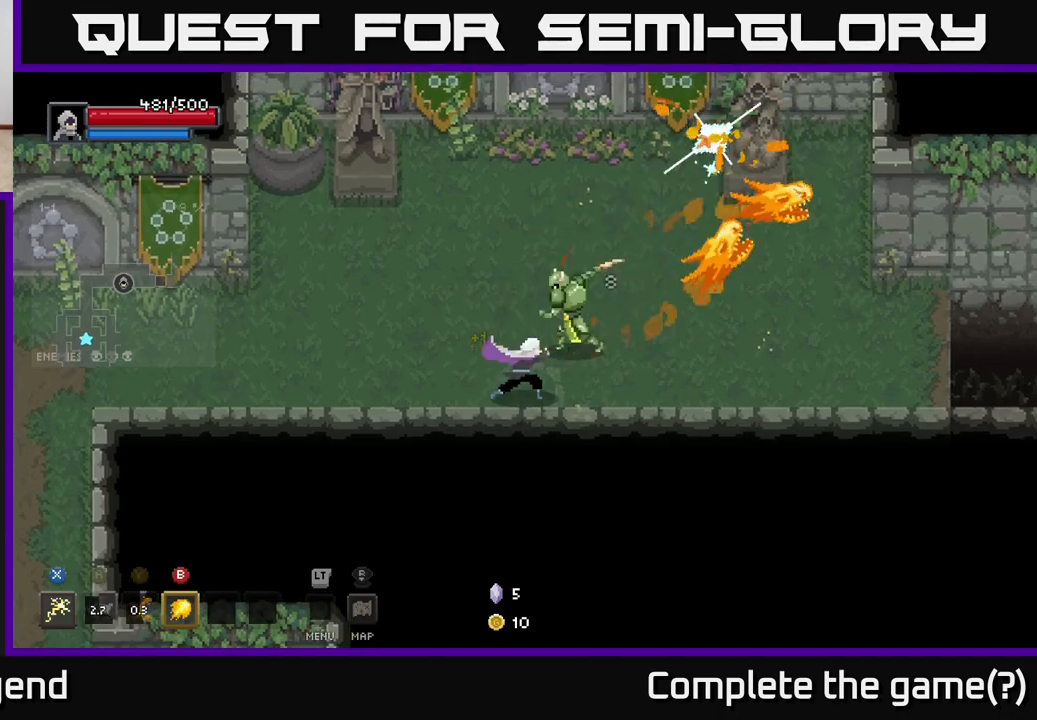
Gameplay with a controller (Xbox layout); each line is a JSON object with the inputs held at the frame after it. "events" lists button and stick changes between this image and that frame as [ms after this image, input, new state], when the widget could be followed in between.
{"buttons": ["X"], "left_stick": "center", "right_stick": "center", "events": [[17, "X", "down"], [417, "left_stick", "center"]]}
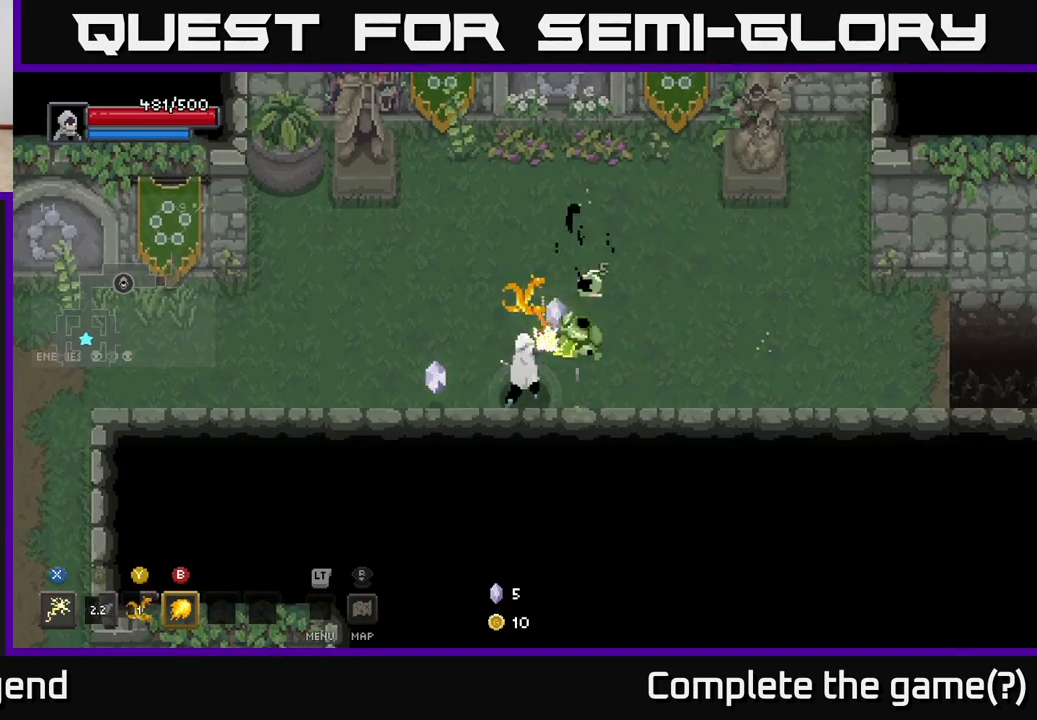
{"buttons": [], "left_stick": "down-right", "right_stick": "center", "events": [[83, "X", "up"], [100, "left_stick", "up-right"], [400, "left_stick", "down-right"]]}
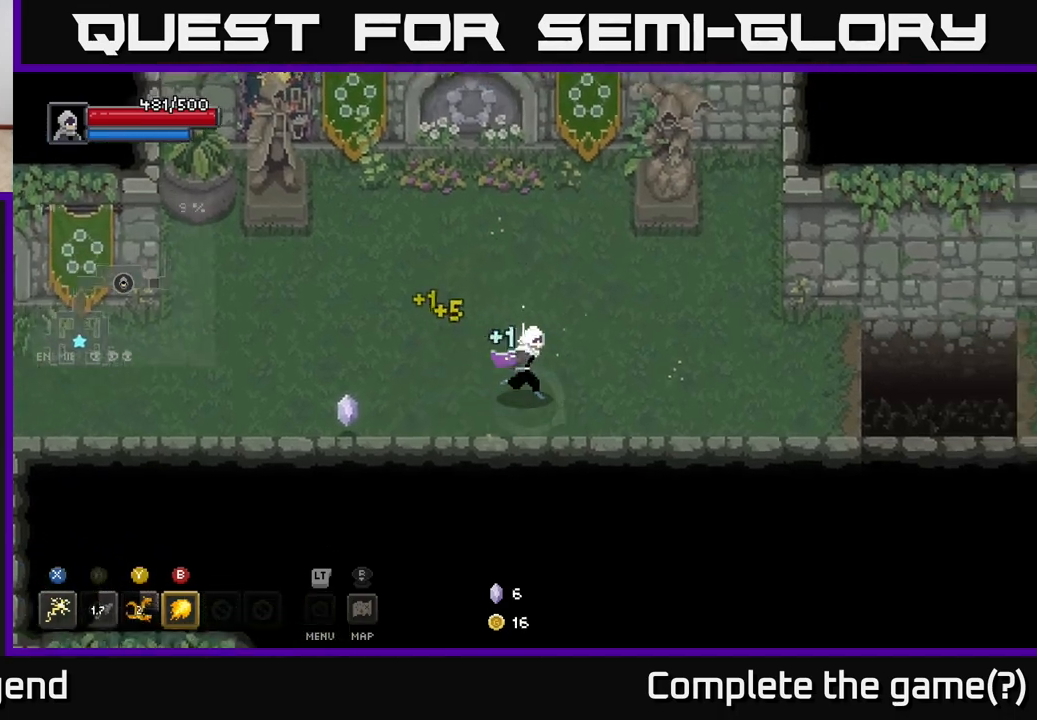
{"buttons": [], "left_stick": "up-left", "right_stick": "center", "events": [[50, "left_stick", "right"], [500, "left_stick", "up-left"]]}
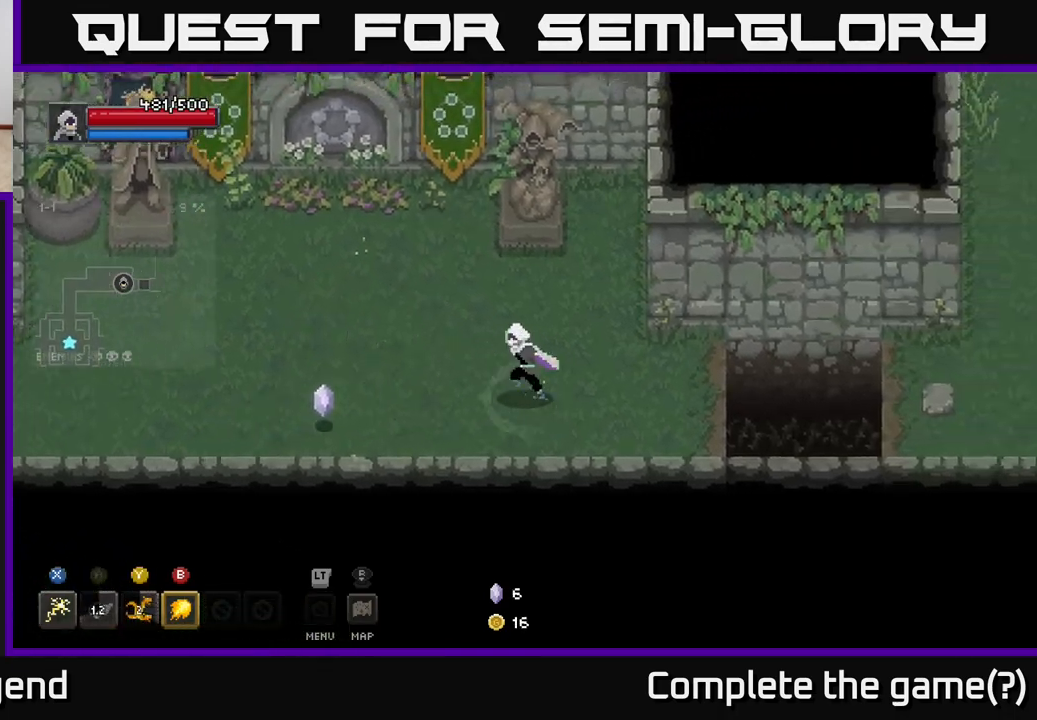
{"buttons": [], "left_stick": "right", "right_stick": "center", "events": [[17, "left_stick", "left"], [150, "left_stick", "right"]]}
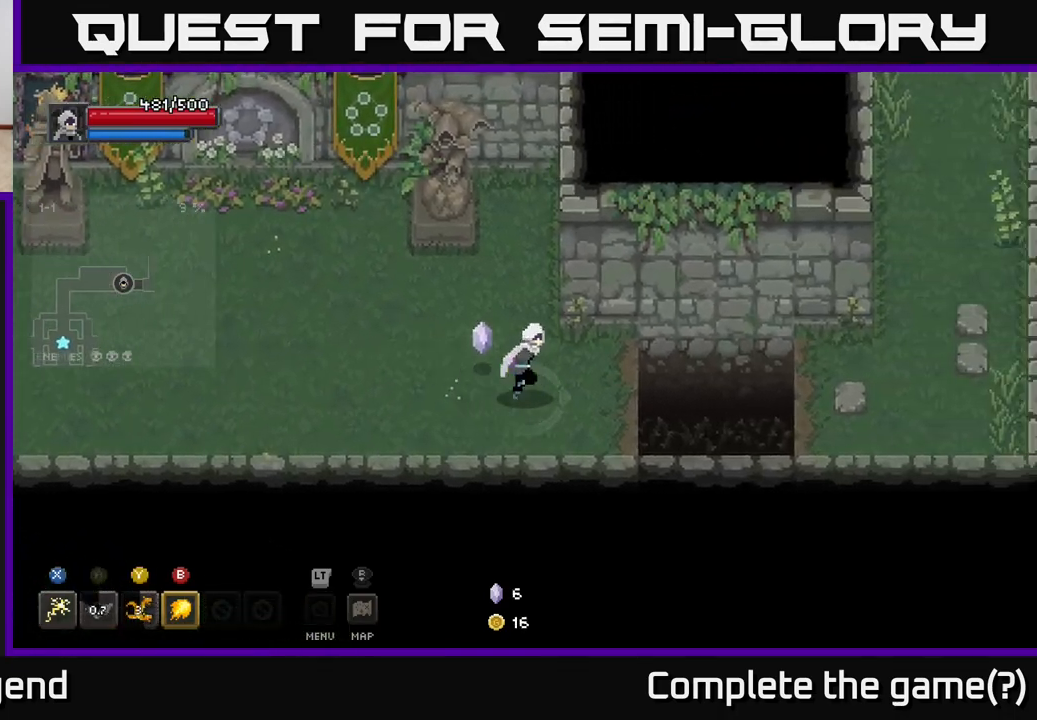
{"buttons": ["A"], "left_stick": "right", "right_stick": "center", "events": [[350, "A", "down"]]}
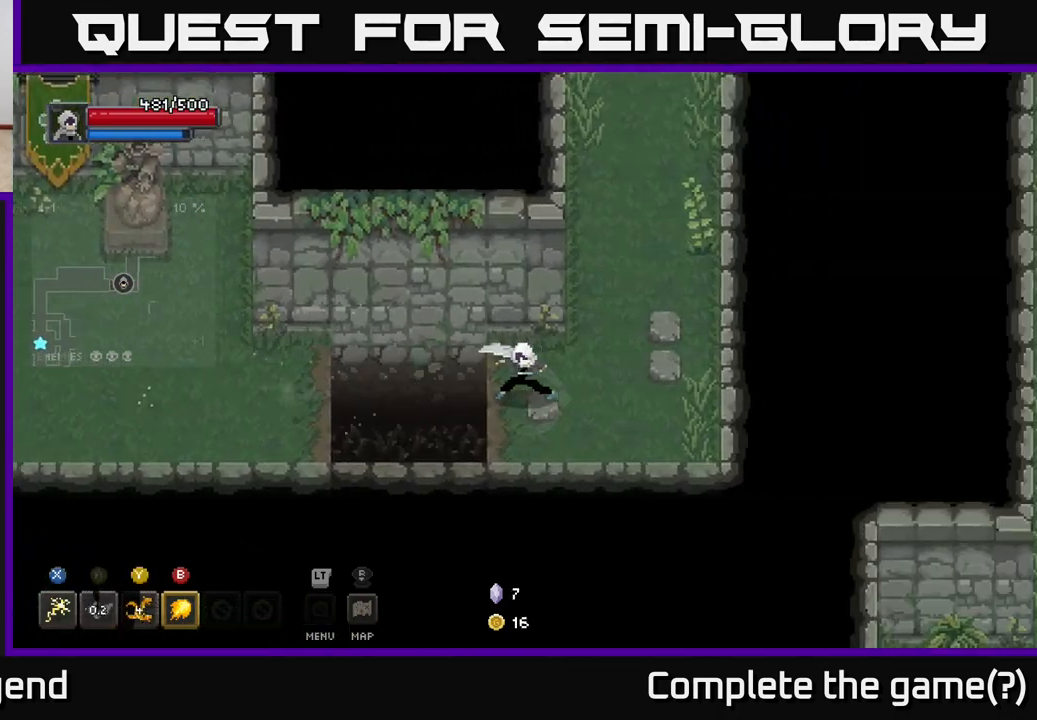
{"buttons": [], "left_stick": "up", "right_stick": "center", "events": [[33, "A", "up"], [317, "left_stick", "up-right"], [450, "left_stick", "up"]]}
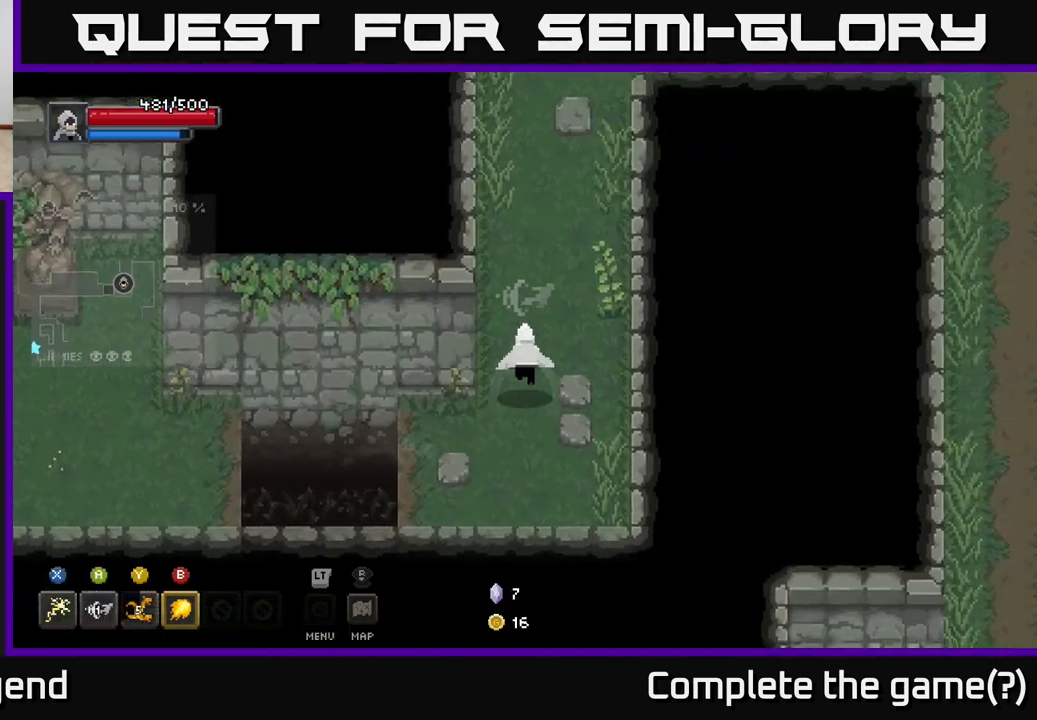
{"buttons": [], "left_stick": "up", "right_stick": "center", "events": []}
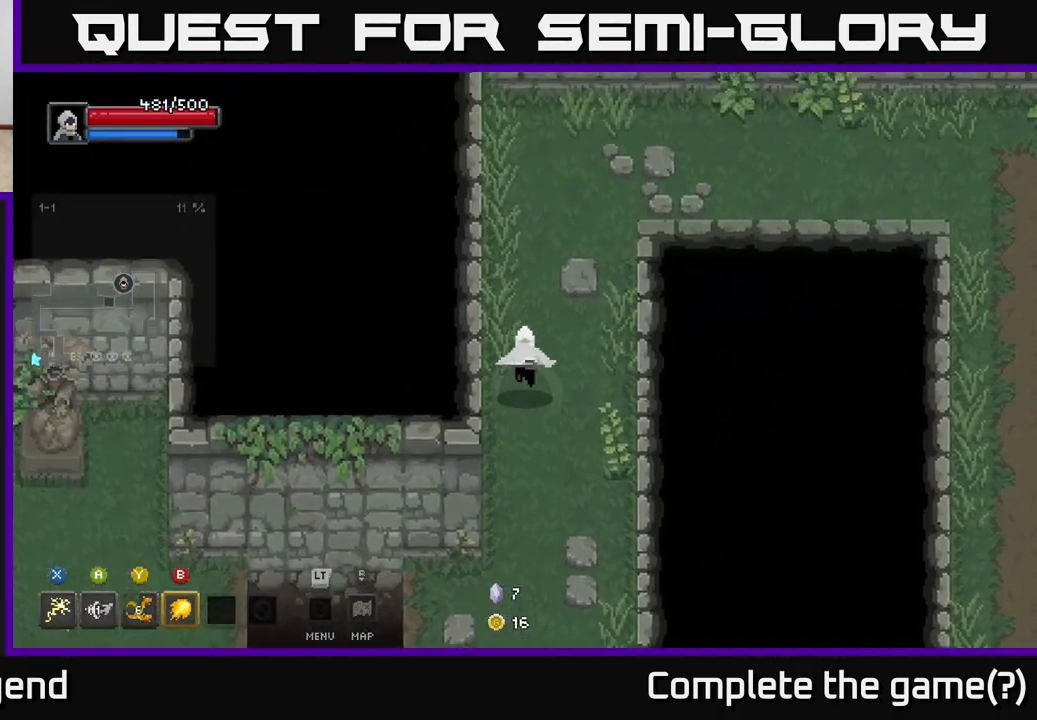
{"buttons": [], "left_stick": "up-right", "right_stick": "center", "events": [[83, "left_stick", "up-right"]]}
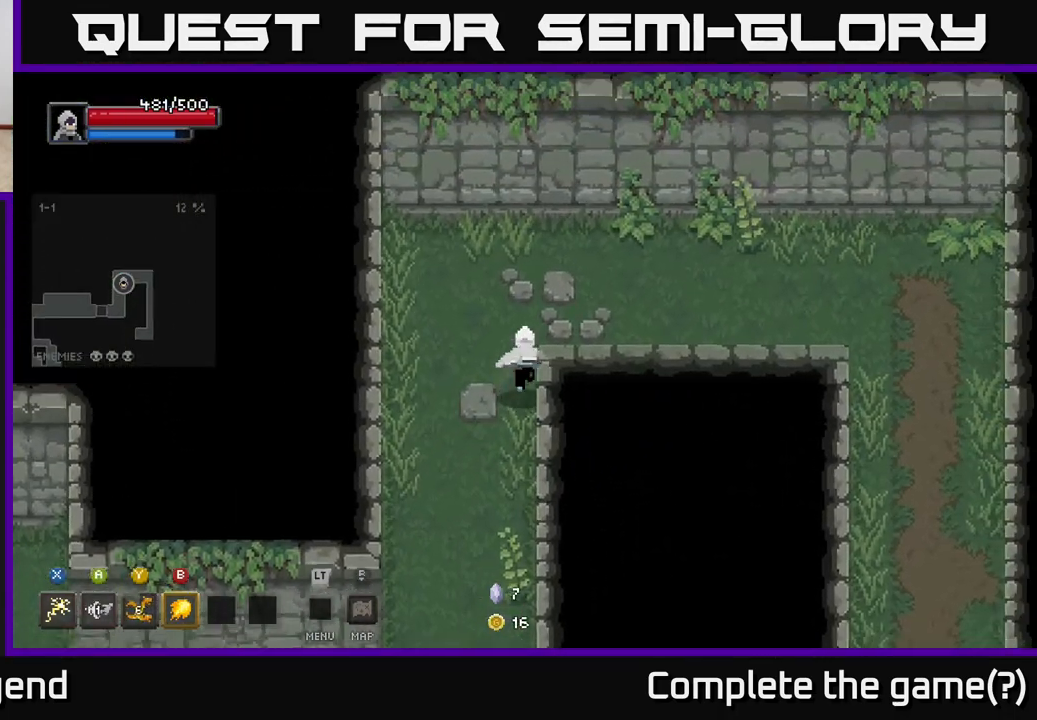
{"buttons": [], "left_stick": "right", "right_stick": "center", "events": [[200, "left_stick", "right"]]}
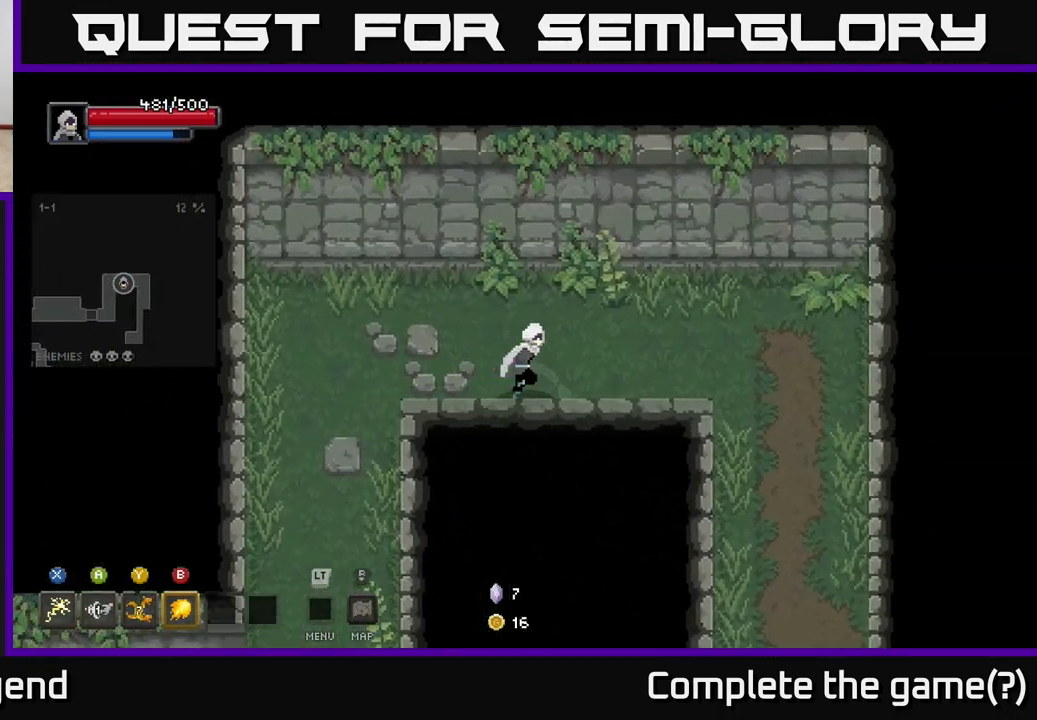
{"buttons": [], "left_stick": "down-right", "right_stick": "center", "events": [[500, "left_stick", "down-right"]]}
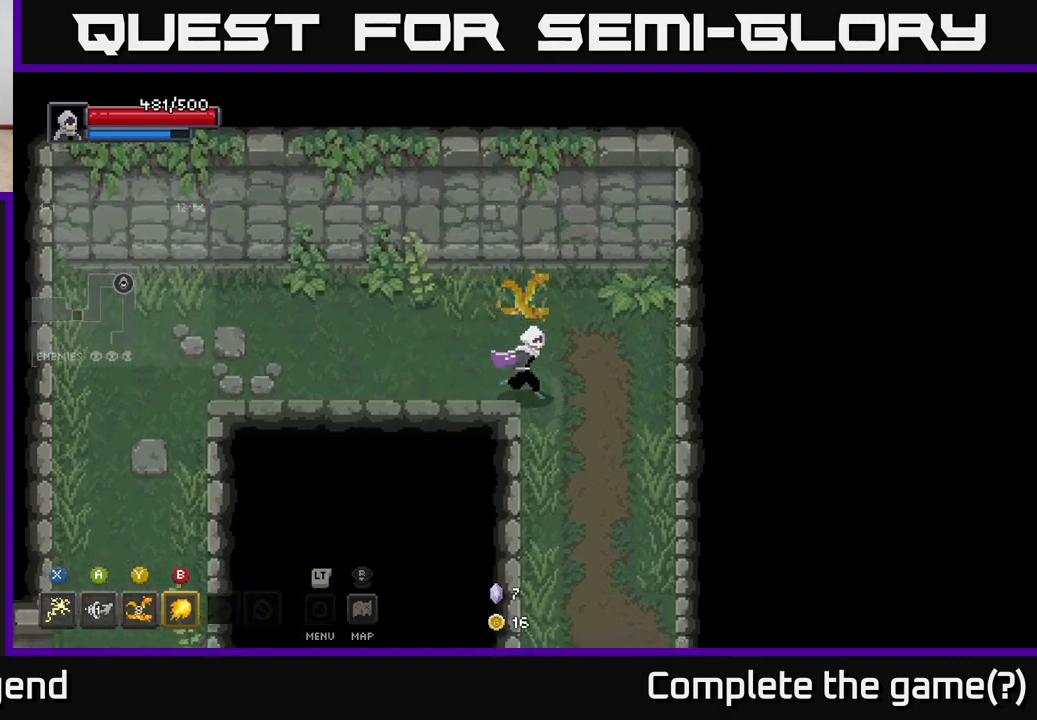
{"buttons": [], "left_stick": "down", "right_stick": "center", "events": [[100, "left_stick", "down"]]}
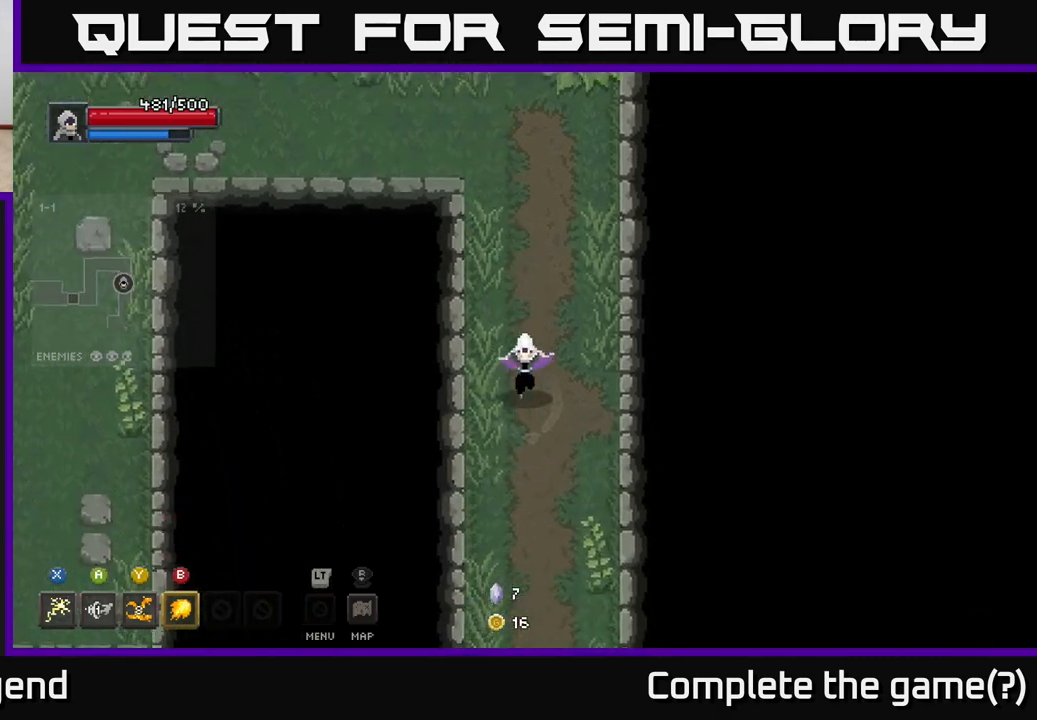
{"buttons": [], "left_stick": "down", "right_stick": "center", "events": []}
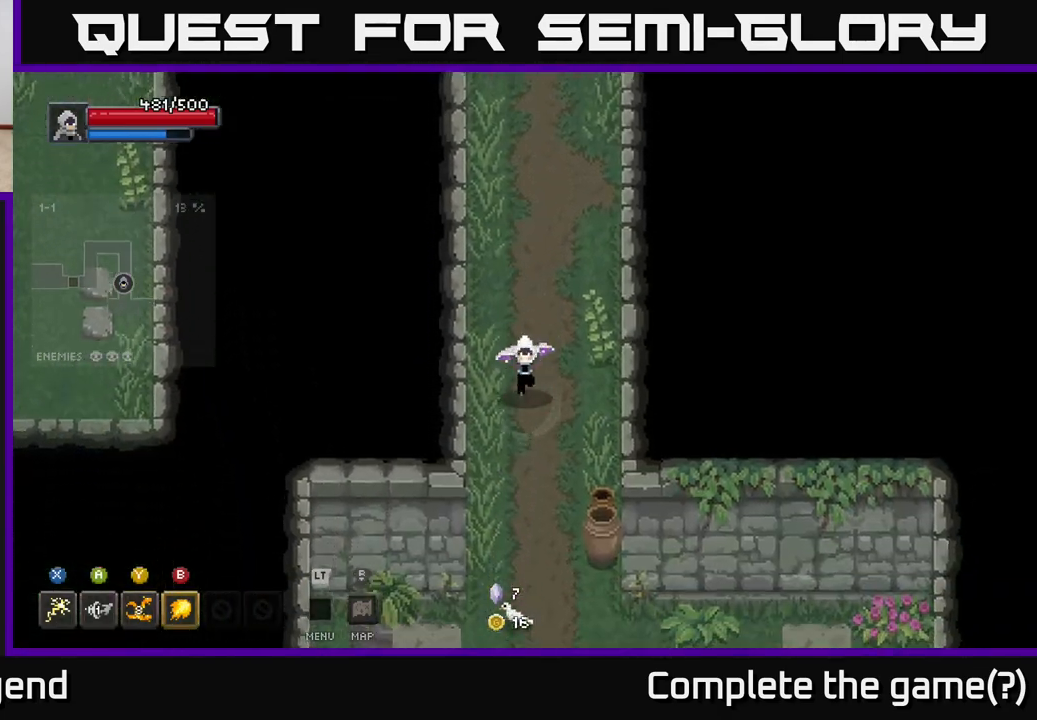
{"buttons": [], "left_stick": "down", "right_stick": "center", "events": []}
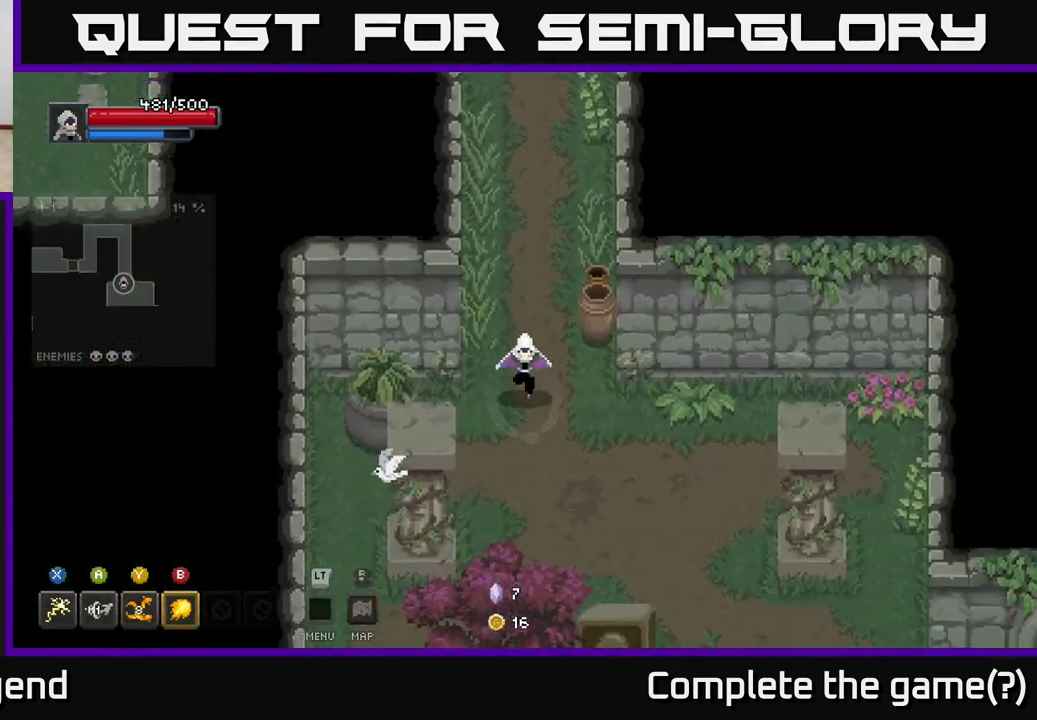
{"buttons": [], "left_stick": "down-right", "right_stick": "center", "events": [[133, "left_stick", "down-right"]]}
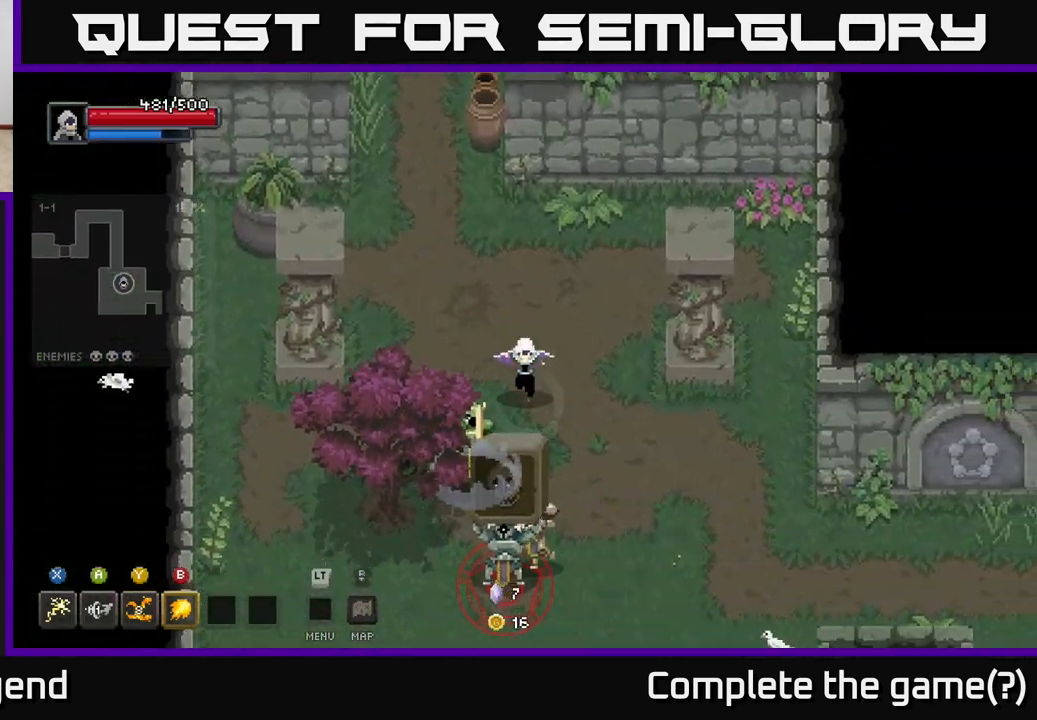
{"buttons": ["X"], "left_stick": "left", "right_stick": "center", "events": [[283, "left_stick", "down-left"], [350, "X", "down"], [367, "left_stick", "left"]]}
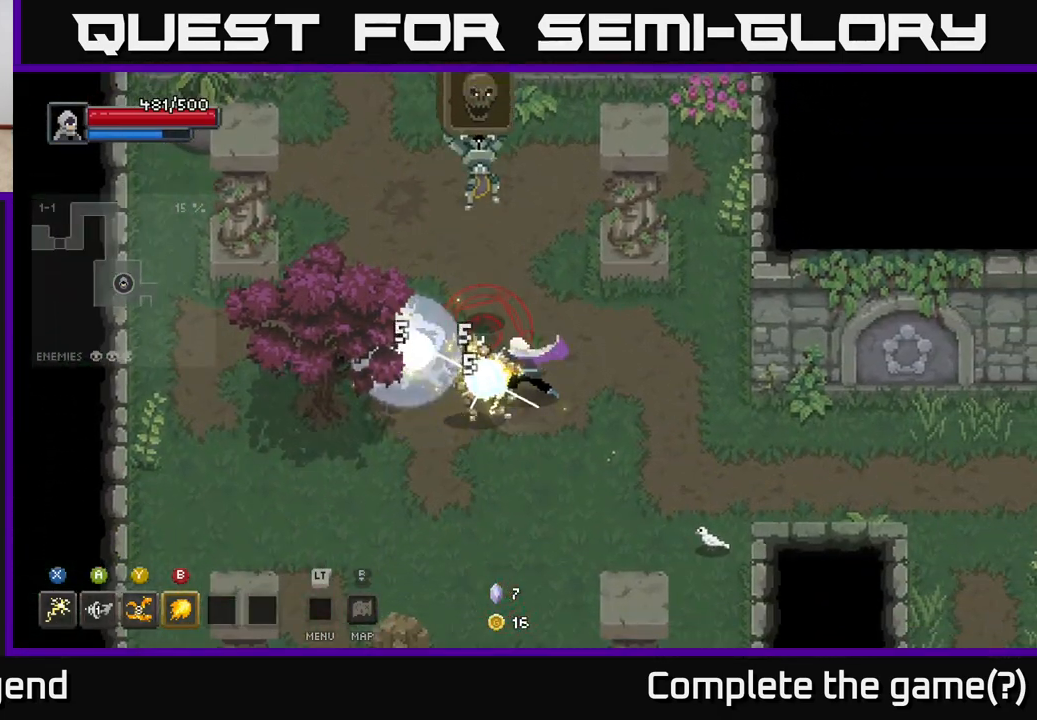
{"buttons": [], "left_stick": "left", "right_stick": "center", "events": [[183, "X", "up"], [250, "Y", "down"], [350, "Y", "up"]]}
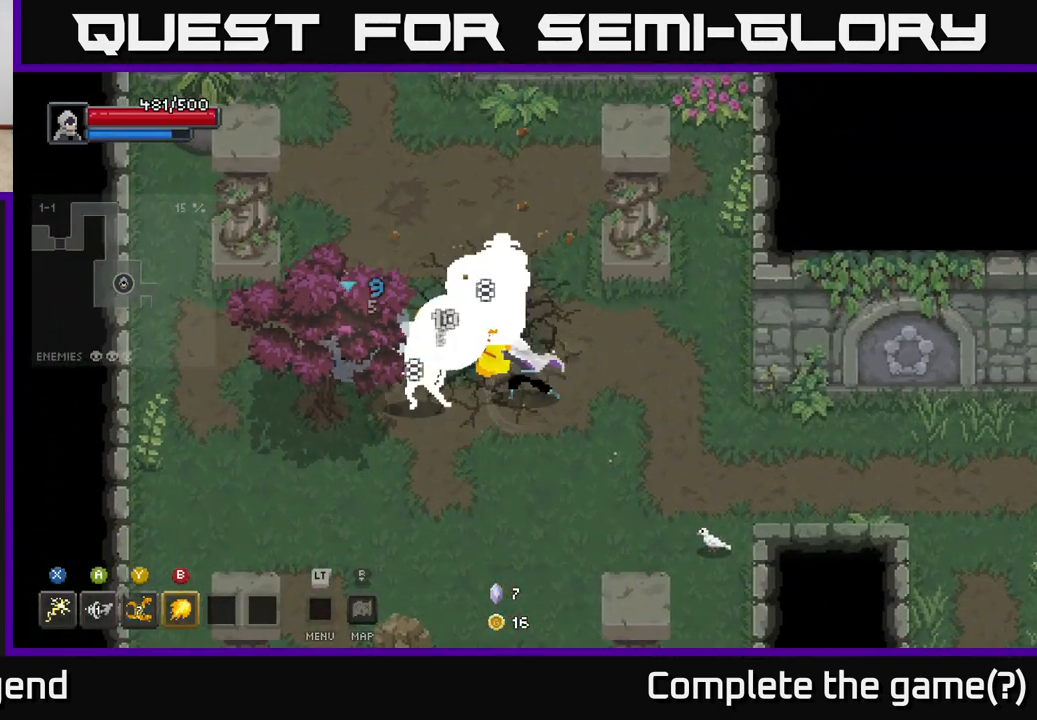
{"buttons": [], "left_stick": "left", "right_stick": "center", "events": []}
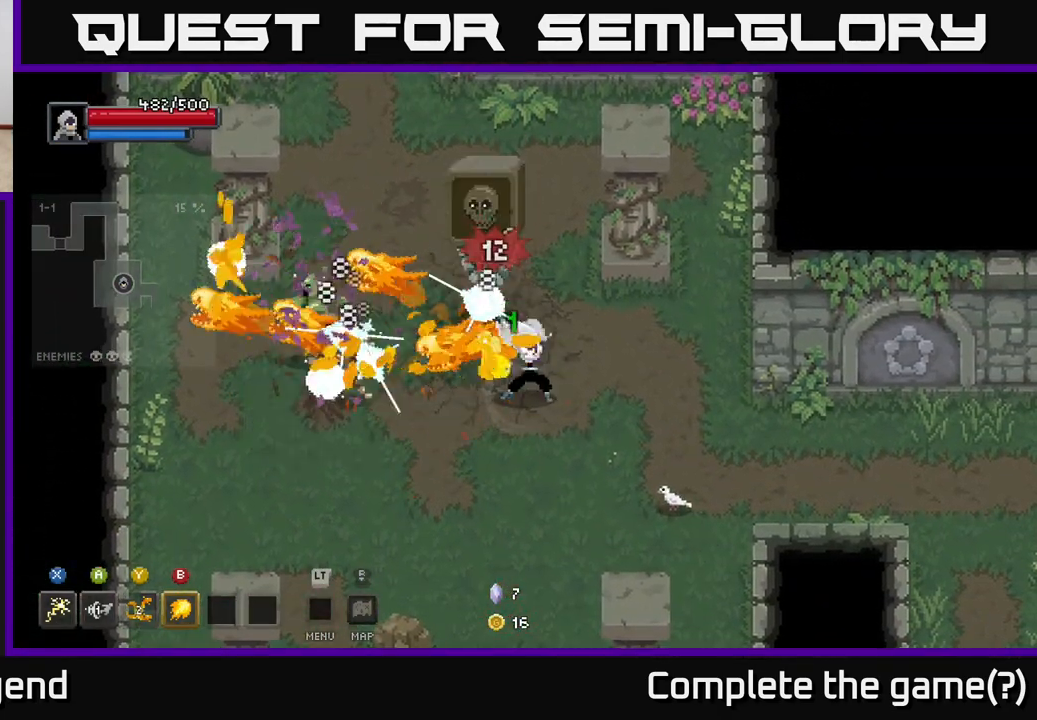
{"buttons": ["A"], "left_stick": "down-left", "right_stick": "center", "events": [[117, "left_stick", "down-left"], [283, "A", "down"]]}
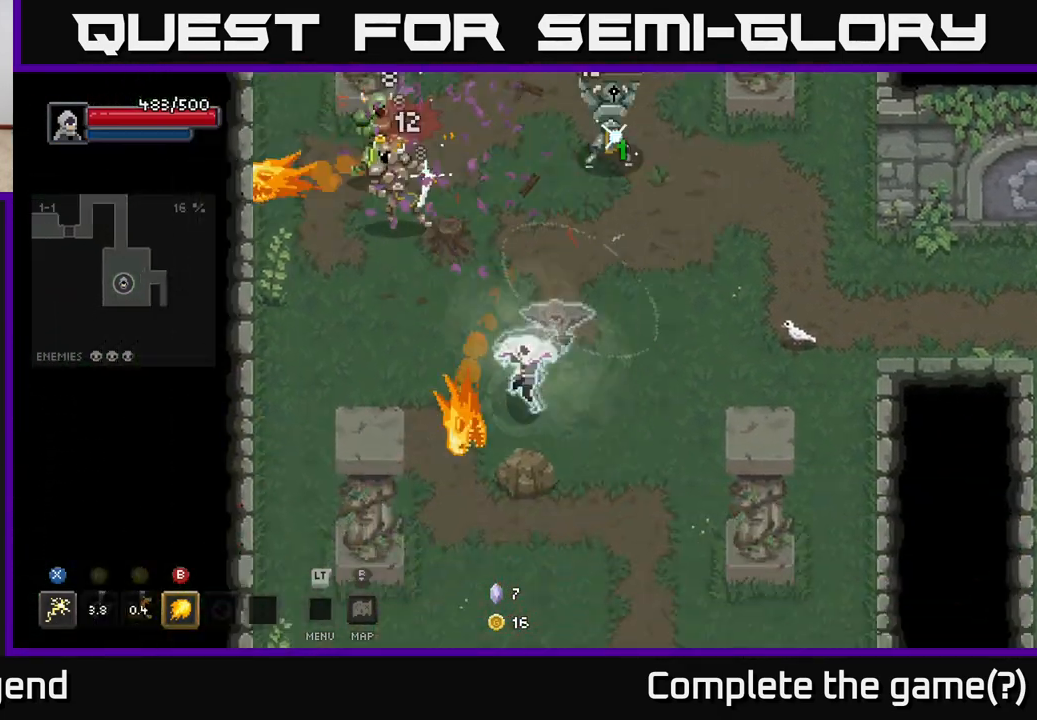
{"buttons": ["X"], "left_stick": "up-left", "right_stick": "center", "events": [[17, "A", "up"], [83, "left_stick", "up-left"], [367, "X", "down"]]}
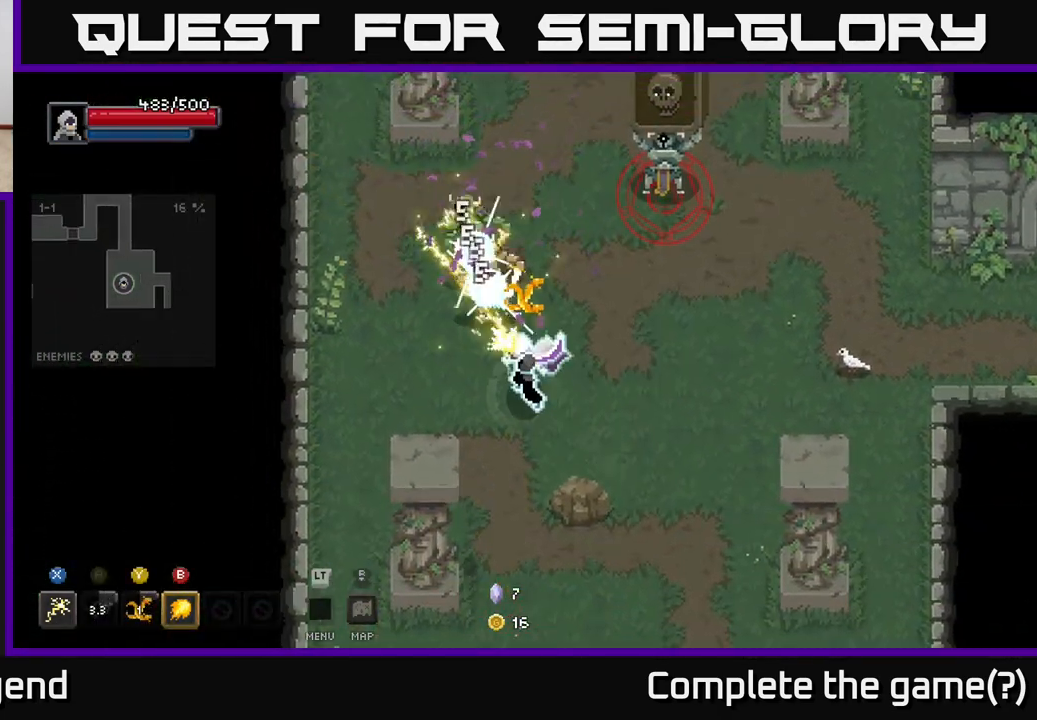
{"buttons": [], "left_stick": "left", "right_stick": "center", "events": [[433, "X", "up"], [433, "left_stick", "left"]]}
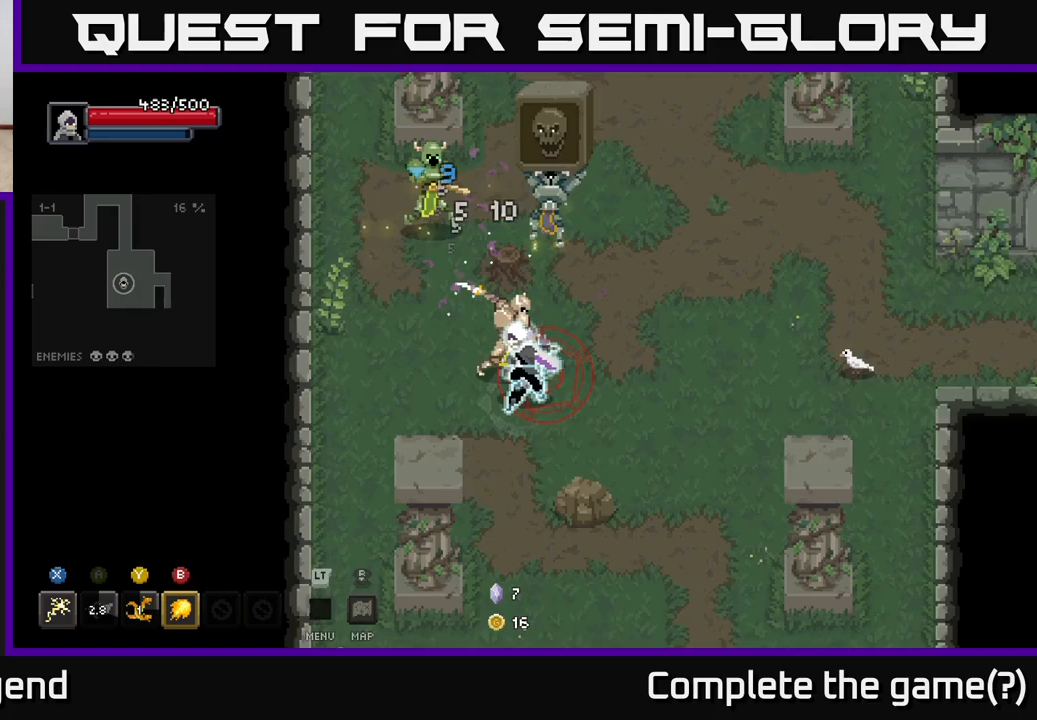
{"buttons": ["X"], "left_stick": "right", "right_stick": "center", "events": [[50, "A", "down"], [100, "left_stick", "up-left"], [217, "A", "up"], [300, "left_stick", "up-right"], [350, "left_stick", "right"], [417, "X", "down"]]}
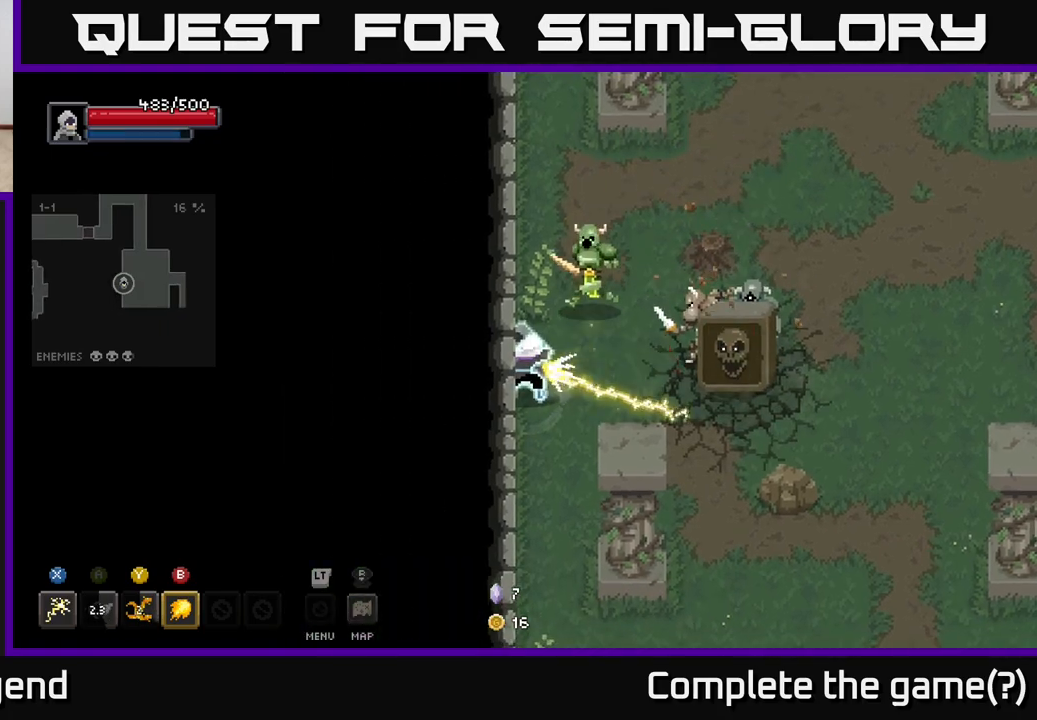
{"buttons": [], "left_stick": "up-right", "right_stick": "center", "events": [[250, "left_stick", "up"], [350, "left_stick", "up-right"], [483, "X", "up"]]}
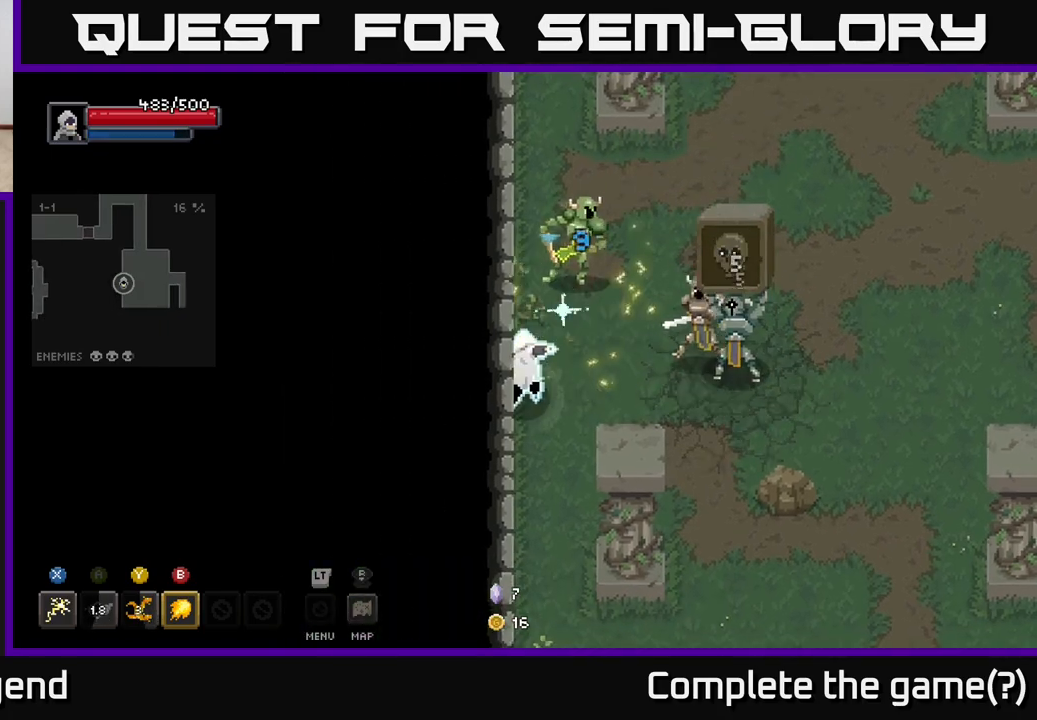
{"buttons": ["X"], "left_stick": "right", "right_stick": "center", "events": [[183, "X", "down"], [217, "left_stick", "right"]]}
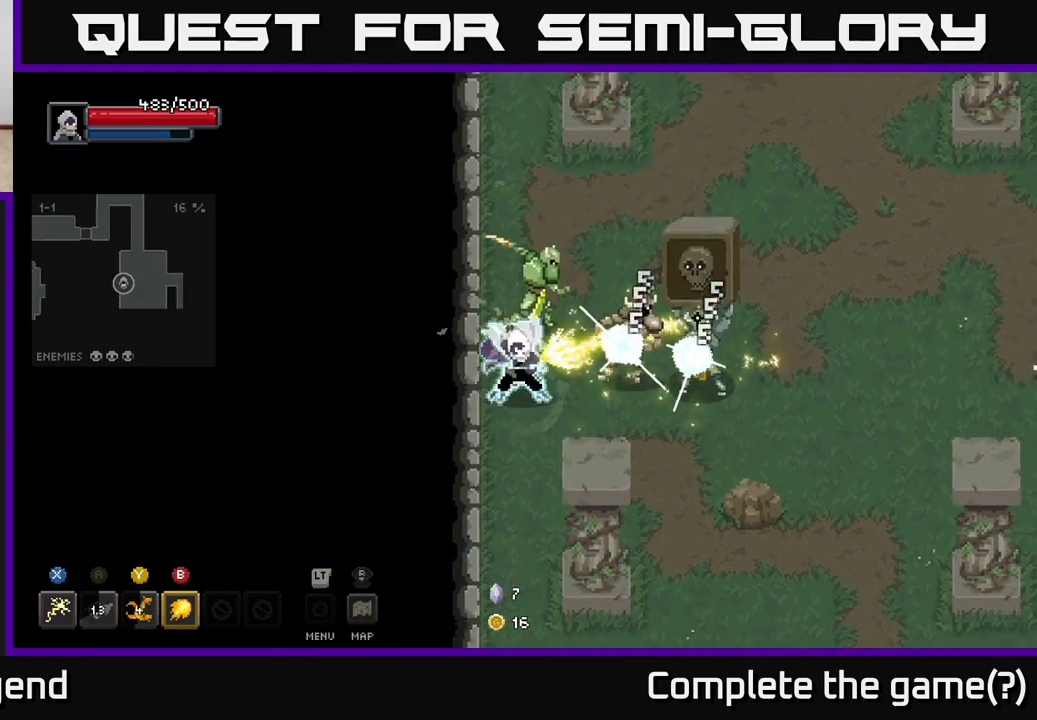
{"buttons": ["A"], "left_stick": "right", "right_stick": "center", "events": [[67, "X", "up"], [117, "A", "down"], [233, "A", "up"], [317, "A", "down"], [450, "A", "up"], [483, "A", "down"]]}
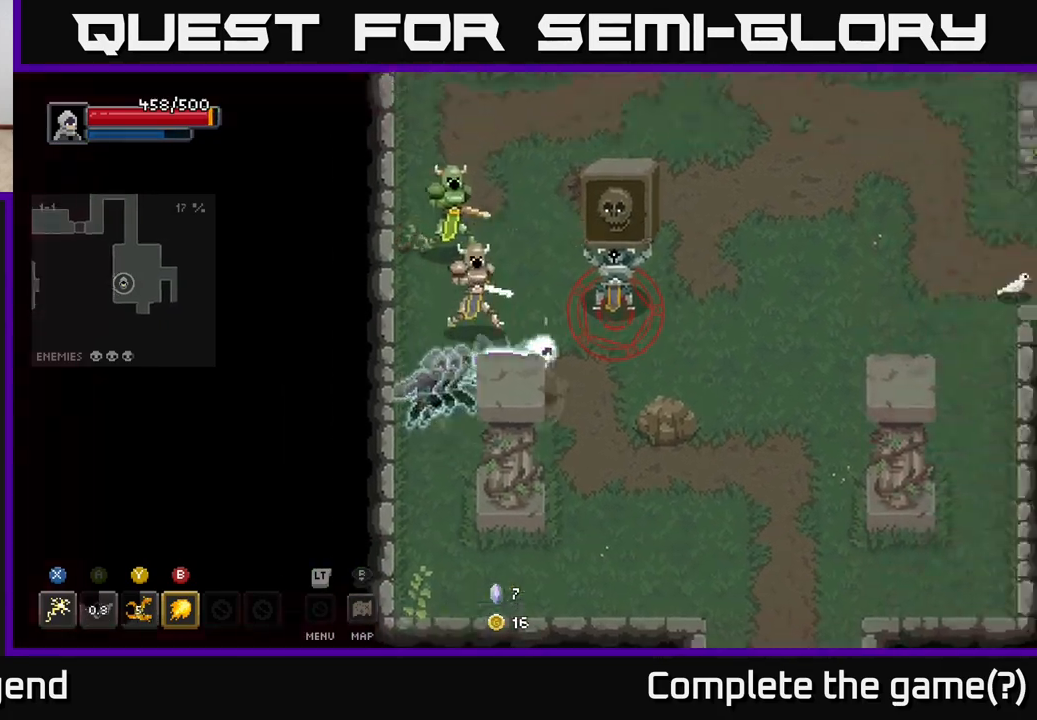
{"buttons": ["X"], "left_stick": "up-left", "right_stick": "center", "events": [[117, "A", "up"], [300, "X", "down"], [300, "left_stick", "up-left"]]}
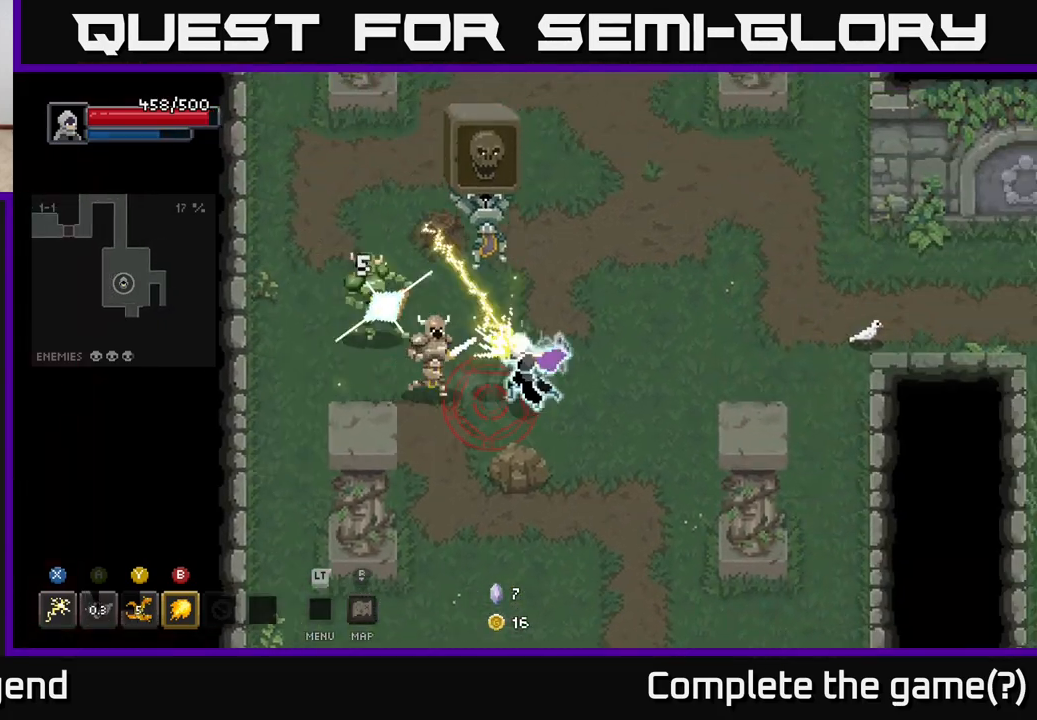
{"buttons": [], "left_stick": "left", "right_stick": "center", "events": [[117, "X", "up"], [167, "A", "down"], [167, "left_stick", "right"], [300, "left_stick", "up-right"], [333, "A", "up"], [450, "left_stick", "up-left"], [500, "left_stick", "left"]]}
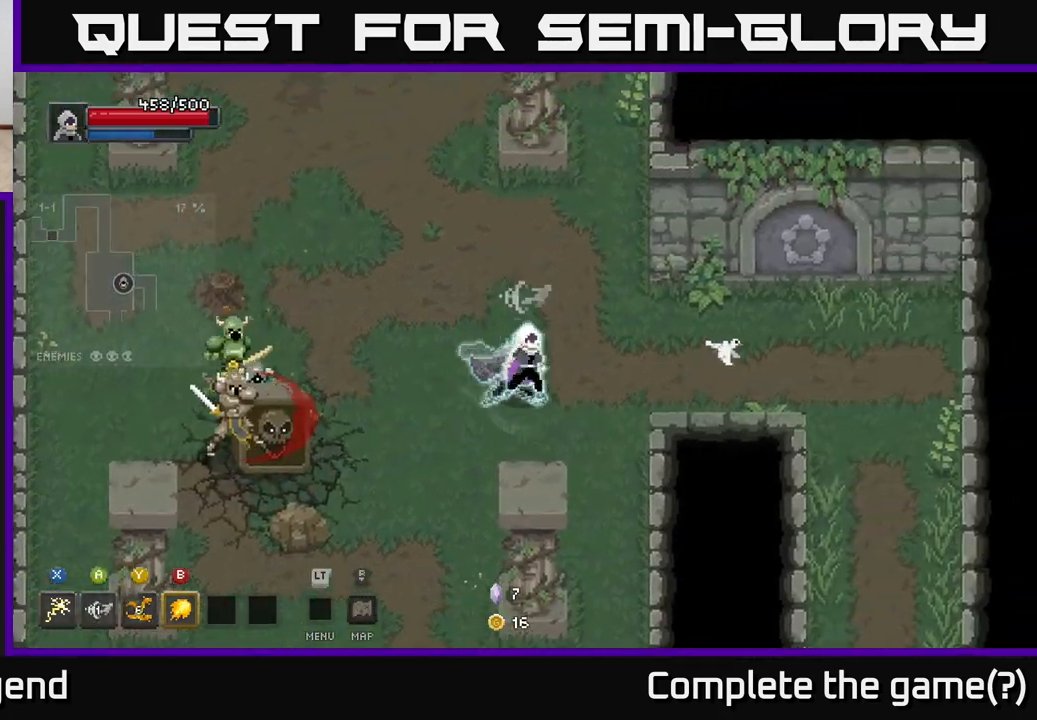
{"buttons": [], "left_stick": "left", "right_stick": "center", "events": [[267, "Y", "down"], [417, "Y", "up"]]}